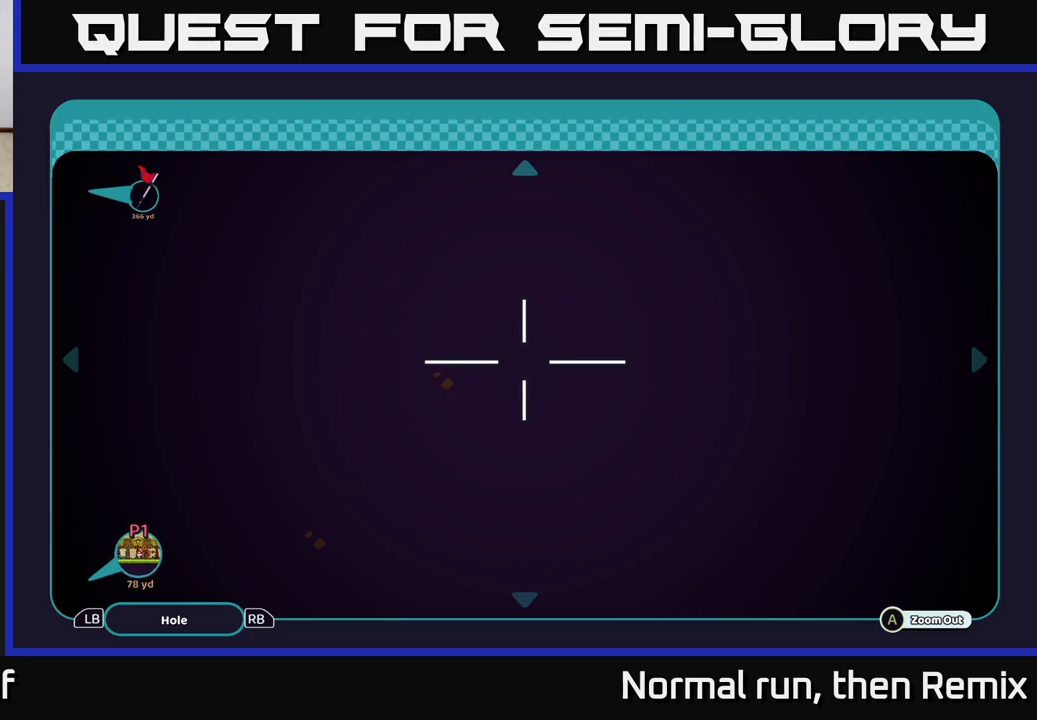
Gameplay with a controller (Xbox layout); each line is a JSON object with the inputs held at the frame after it (dt_ms = milliseconds from this image to that frame). "events" lists button and stick changes between this image and that frame as [ms after this image, input, new state], when the widget could be followed in between.
{"dt_ms": 500, "buttons": [], "left_stick": "up", "right_stick": "center", "events": []}
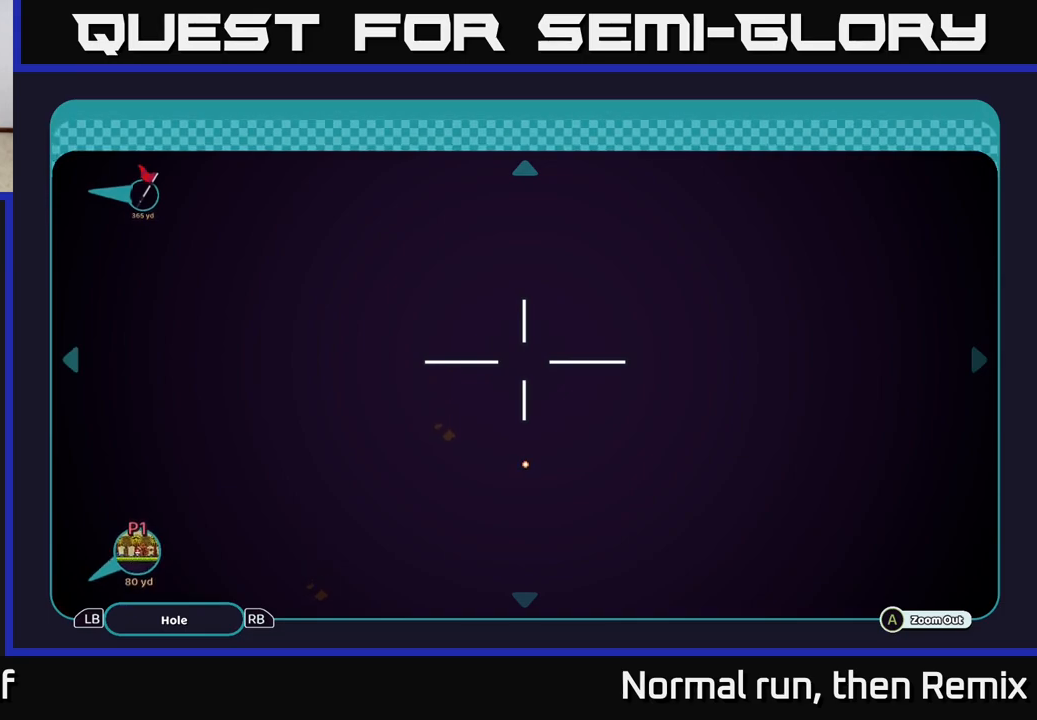
{"dt_ms": 1000, "buttons": [], "left_stick": "up", "right_stick": "center", "events": []}
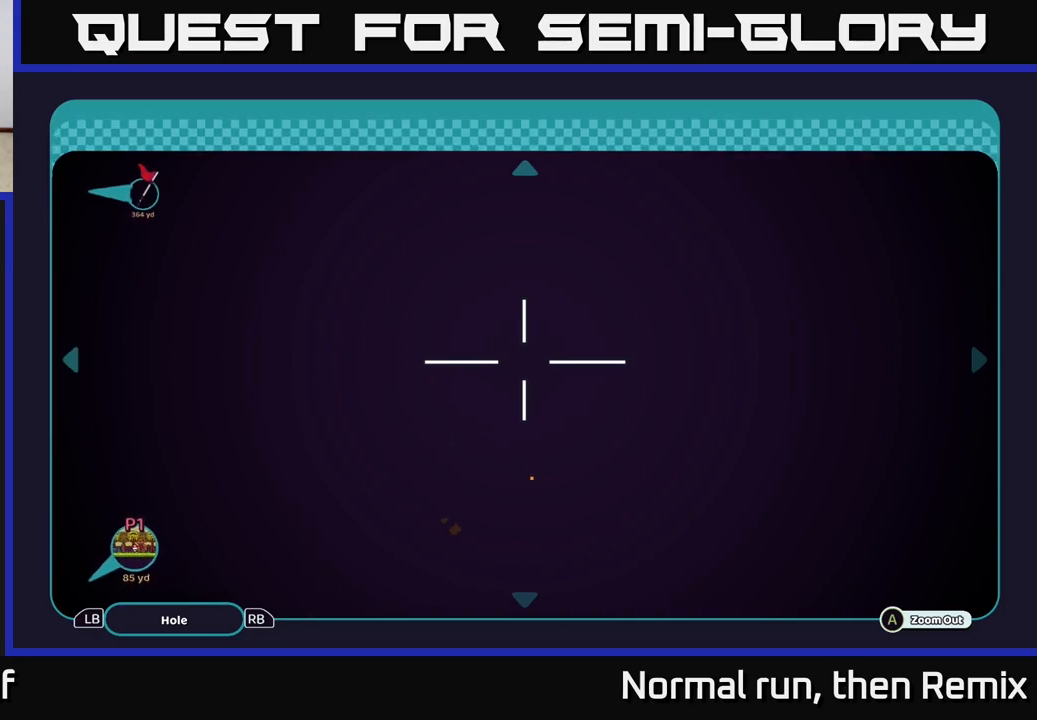
{"dt_ms": 500, "buttons": [], "left_stick": "up", "right_stick": "center", "events": []}
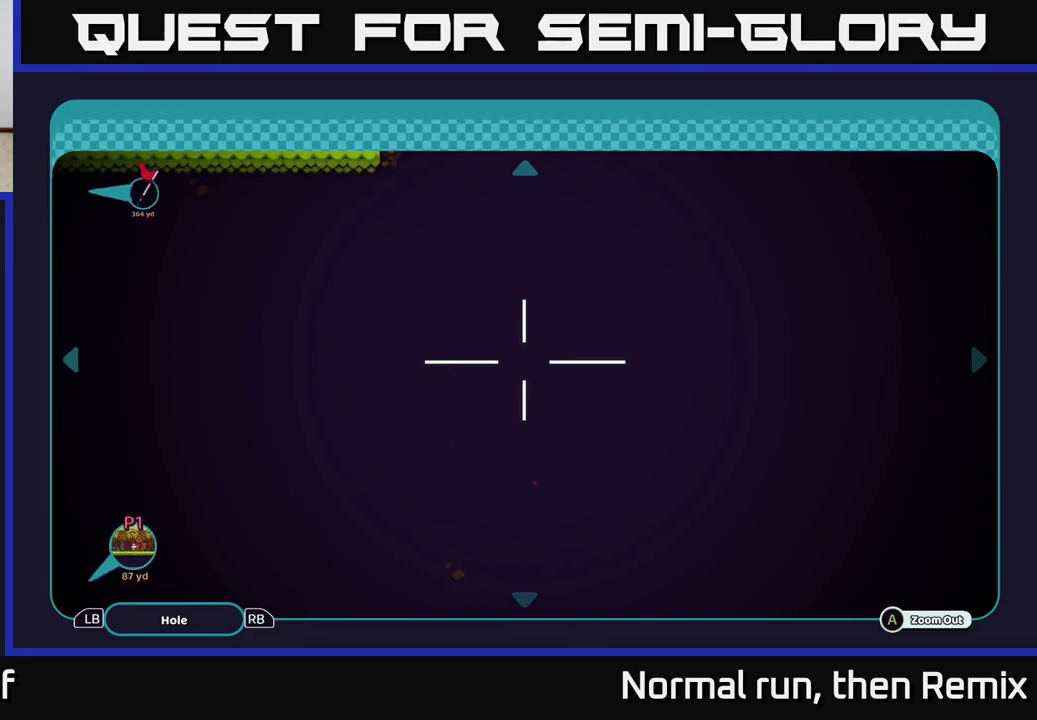
{"dt_ms": 500, "buttons": [], "left_stick": "up", "right_stick": "center", "events": []}
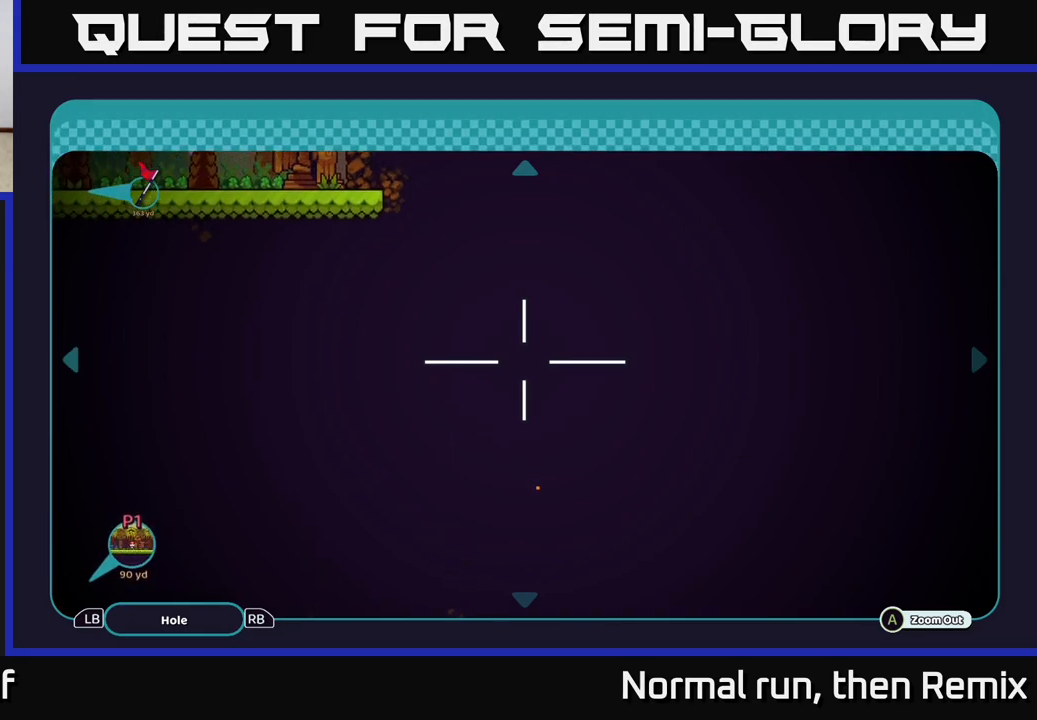
{"dt_ms": 500, "buttons": [], "left_stick": "up", "right_stick": "center", "events": []}
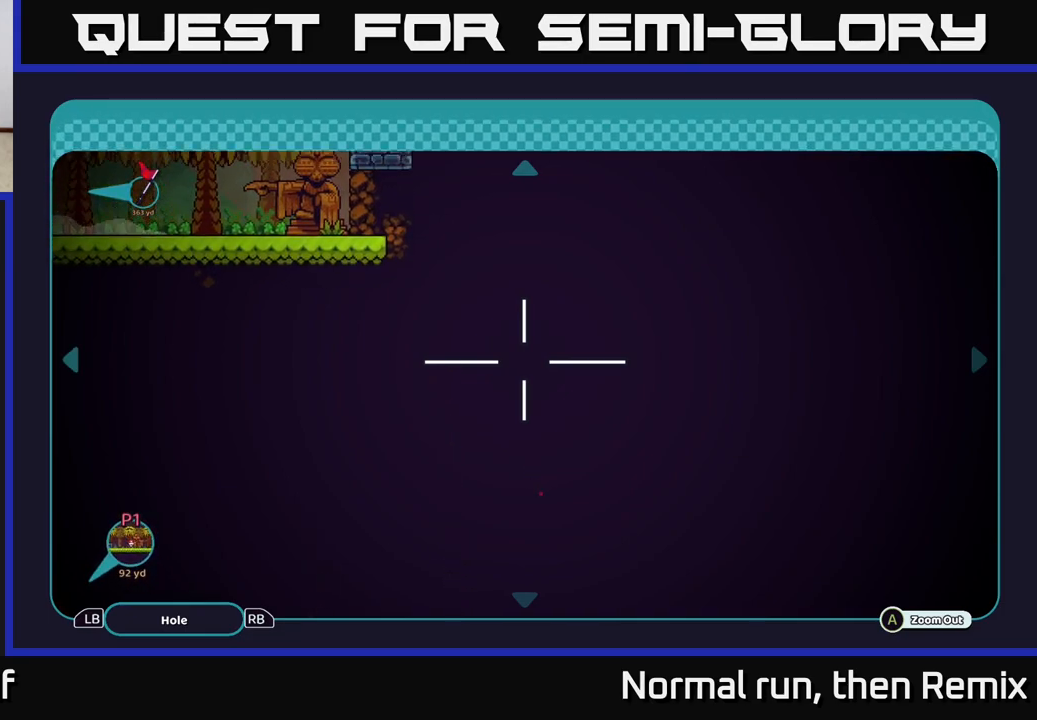
{"dt_ms": 500, "buttons": [], "left_stick": "up", "right_stick": "center", "events": []}
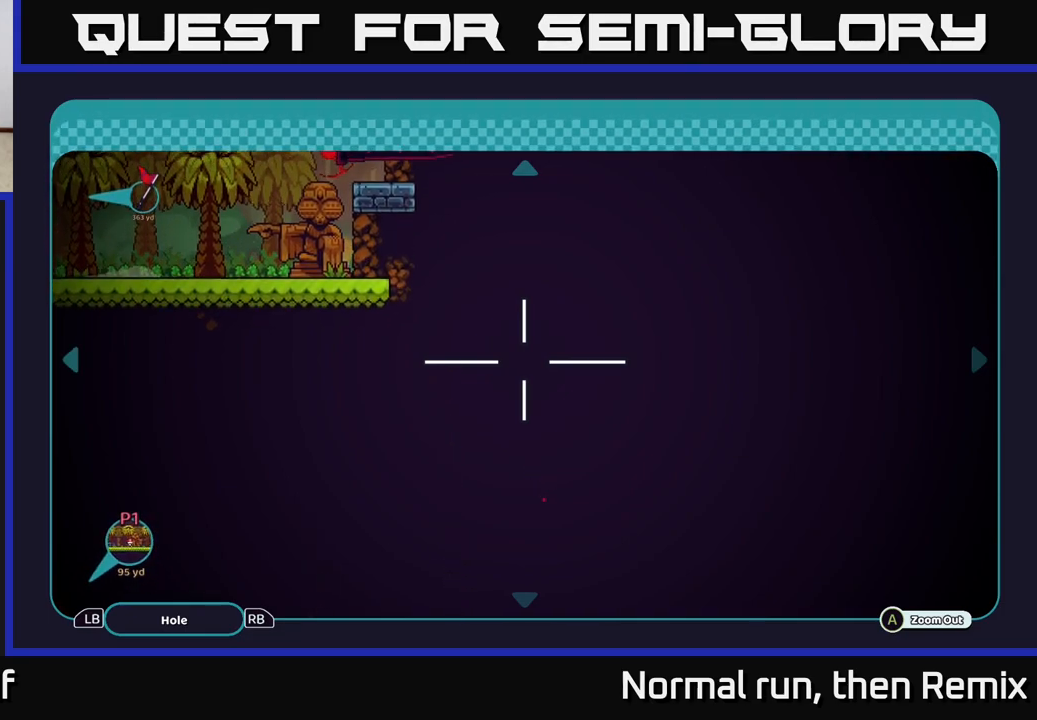
{"dt_ms": 500, "buttons": [], "left_stick": "up", "right_stick": "center", "events": []}
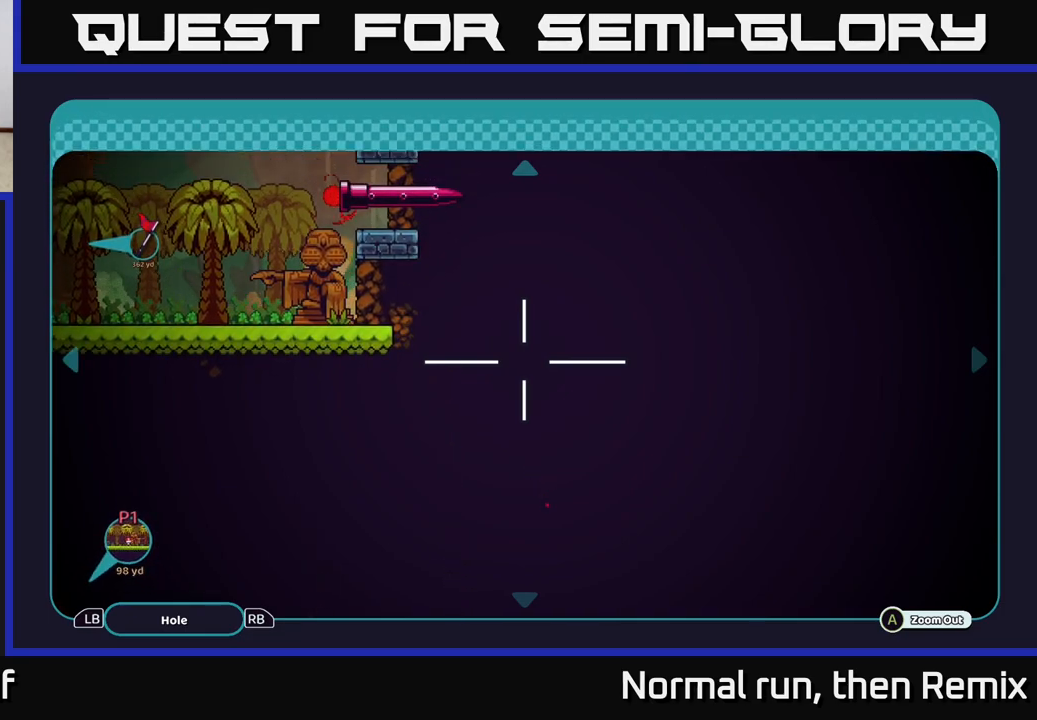
{"dt_ms": 500, "buttons": [], "left_stick": "up", "right_stick": "center", "events": []}
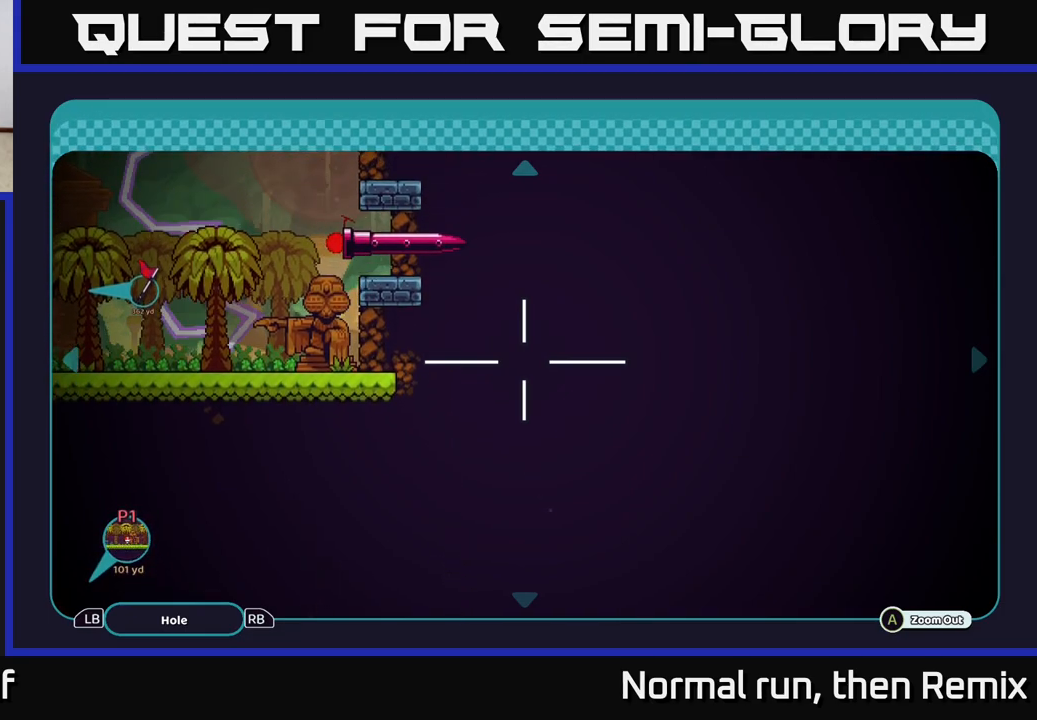
{"dt_ms": 500, "buttons": [], "left_stick": "up", "right_stick": "center", "events": []}
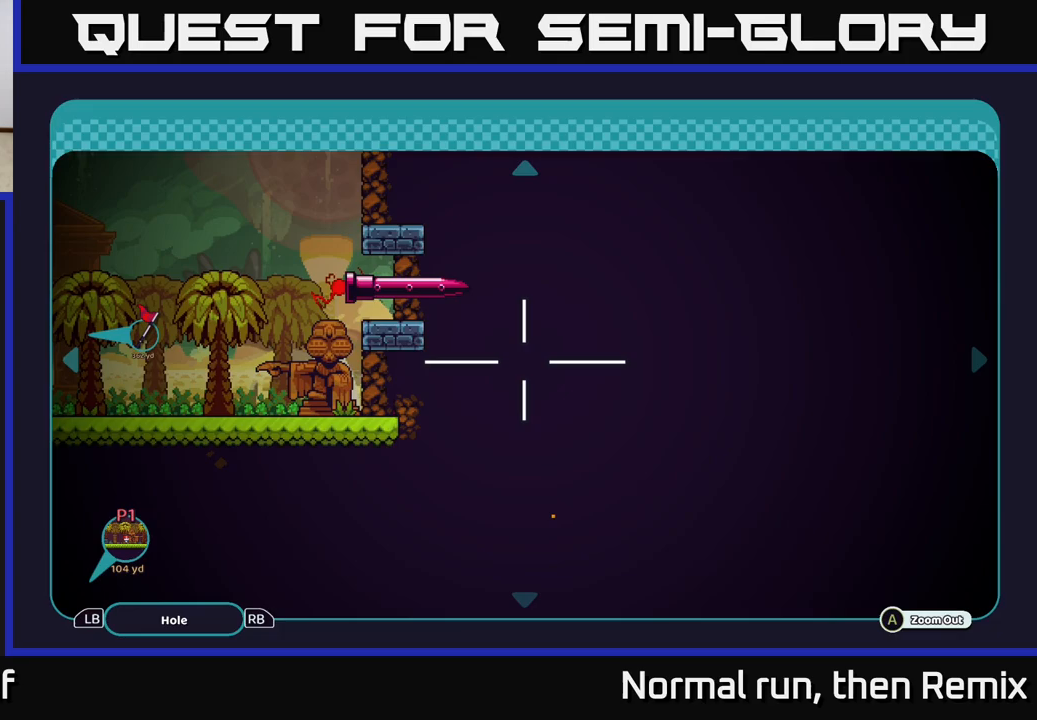
{"dt_ms": 500, "buttons": [], "left_stick": "up", "right_stick": "center", "events": []}
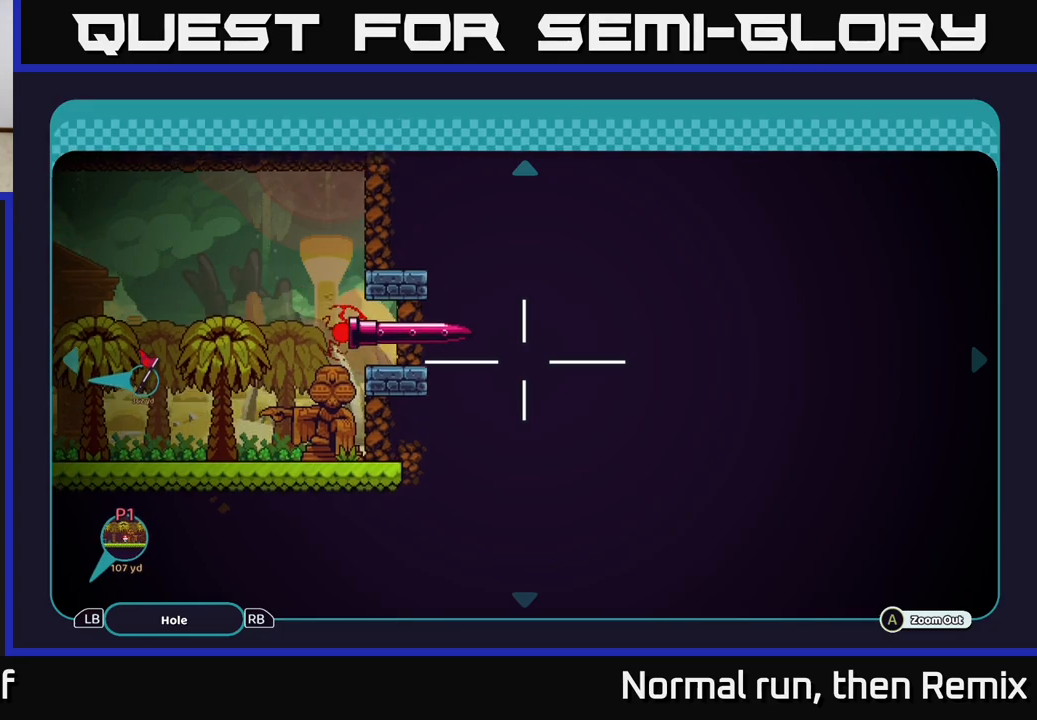
{"dt_ms": 500, "buttons": [], "left_stick": "up-left", "right_stick": "center", "events": [[200, "left_stick", "up-left"]]}
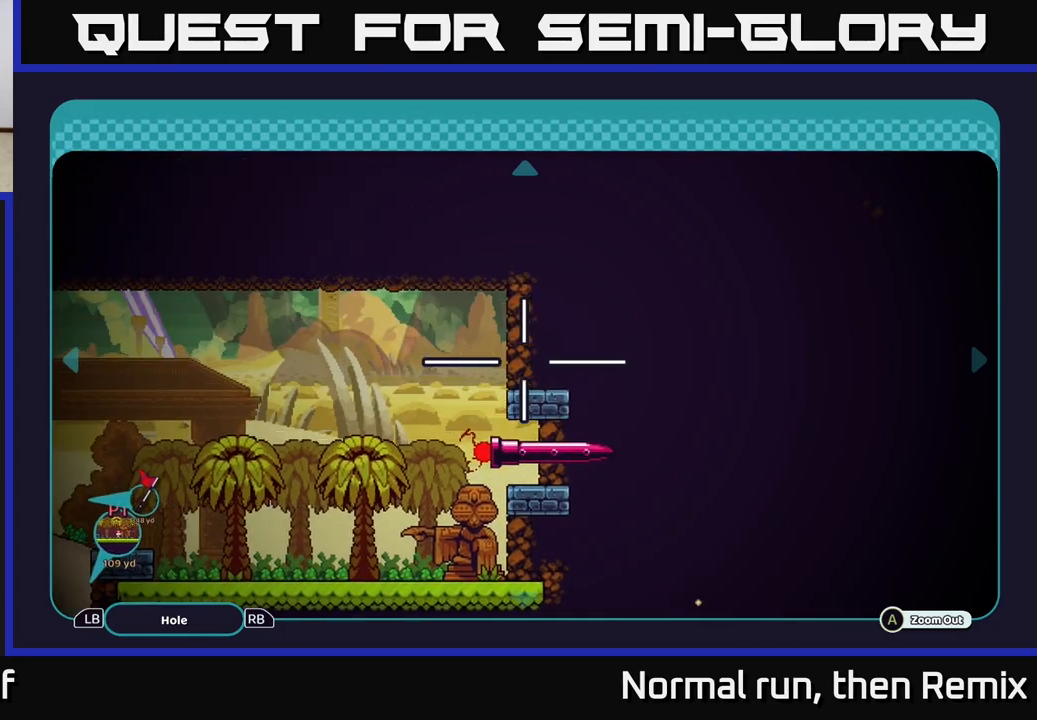
{"dt_ms": 500, "buttons": [], "left_stick": "down-left", "right_stick": "center", "events": [[17, "left_stick", "left"], [167, "left_stick", "down-left"]]}
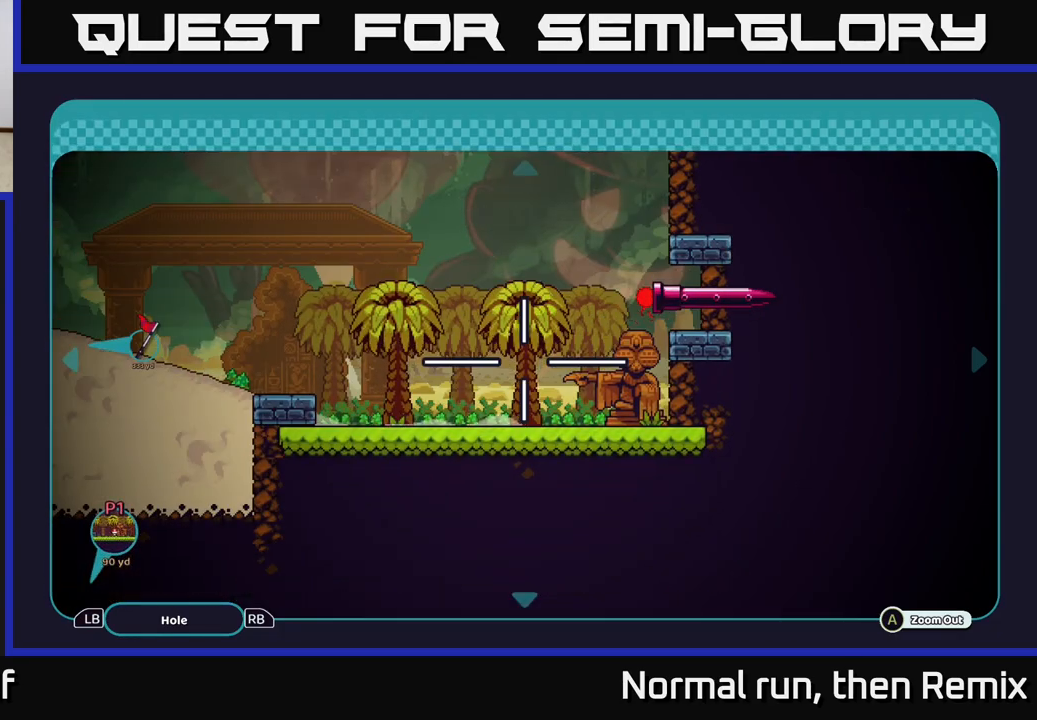
{"dt_ms": 500, "buttons": [], "left_stick": "center", "right_stick": "center", "events": [[50, "left_stick", "center"]]}
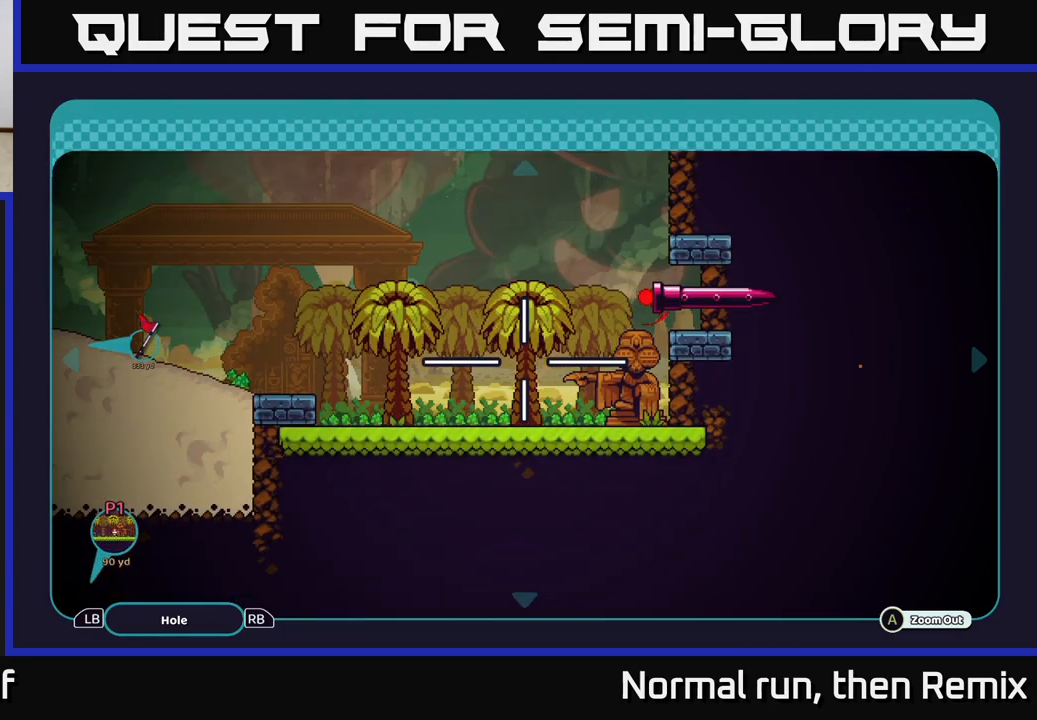
{"dt_ms": 500, "buttons": [], "left_stick": "center", "right_stick": "center", "events": [[50, "left_stick", "right"], [400, "left_stick", "center"]]}
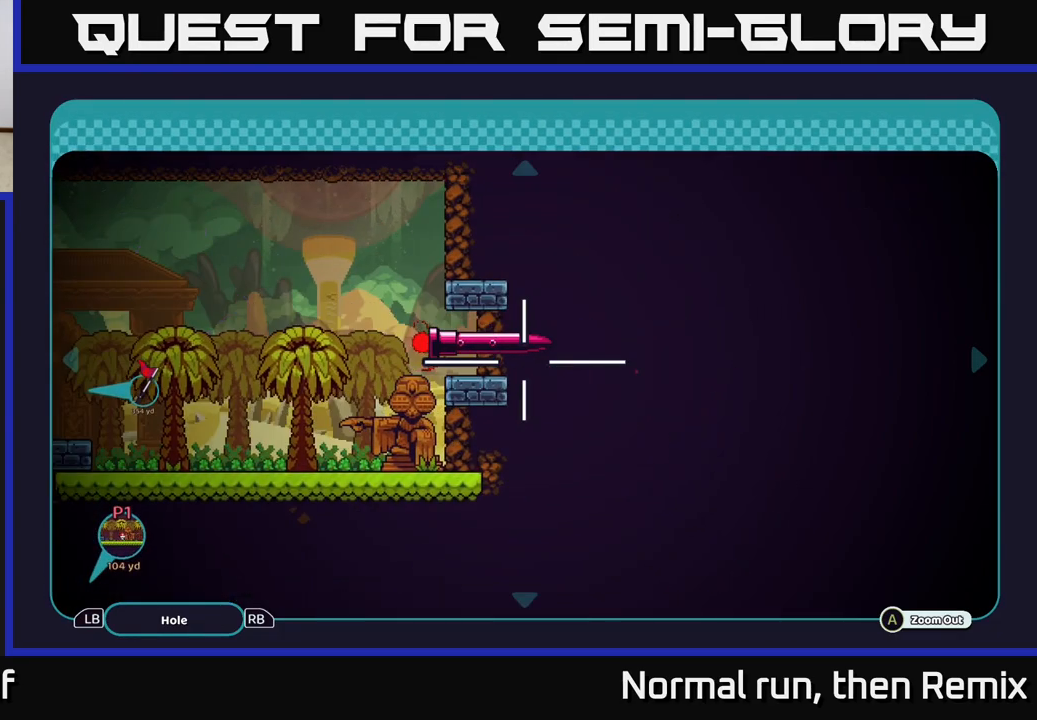
{"dt_ms": 500, "buttons": [], "left_stick": "center", "right_stick": "center", "events": []}
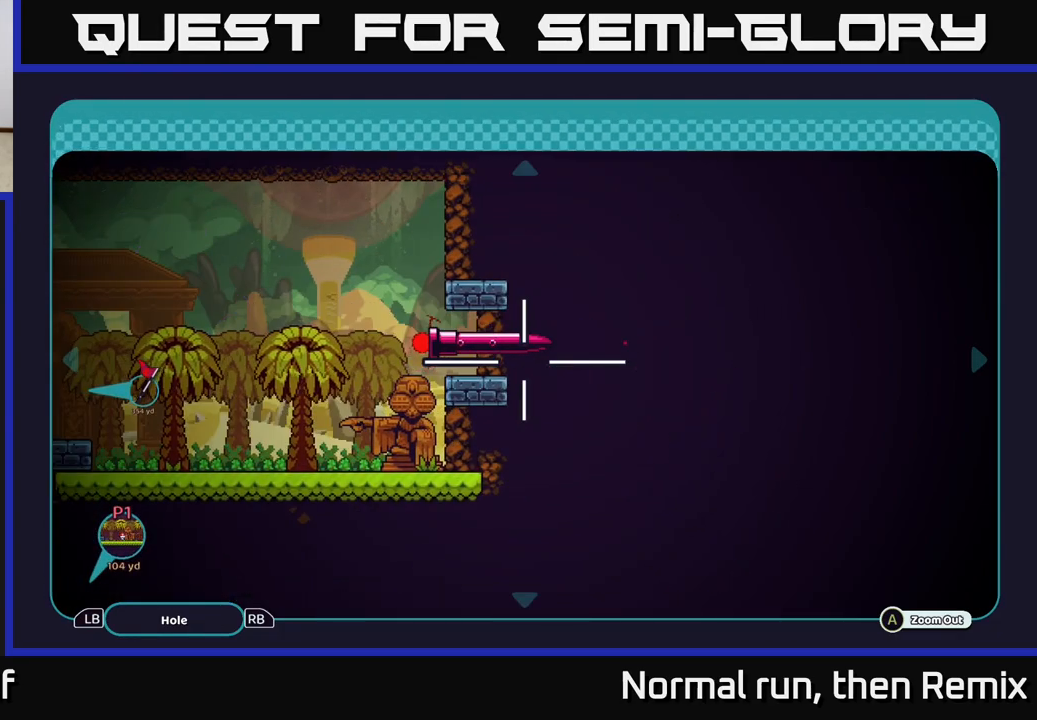
{"dt_ms": 500, "buttons": [], "left_stick": "left", "right_stick": "center", "events": [[283, "left_stick", "left"]]}
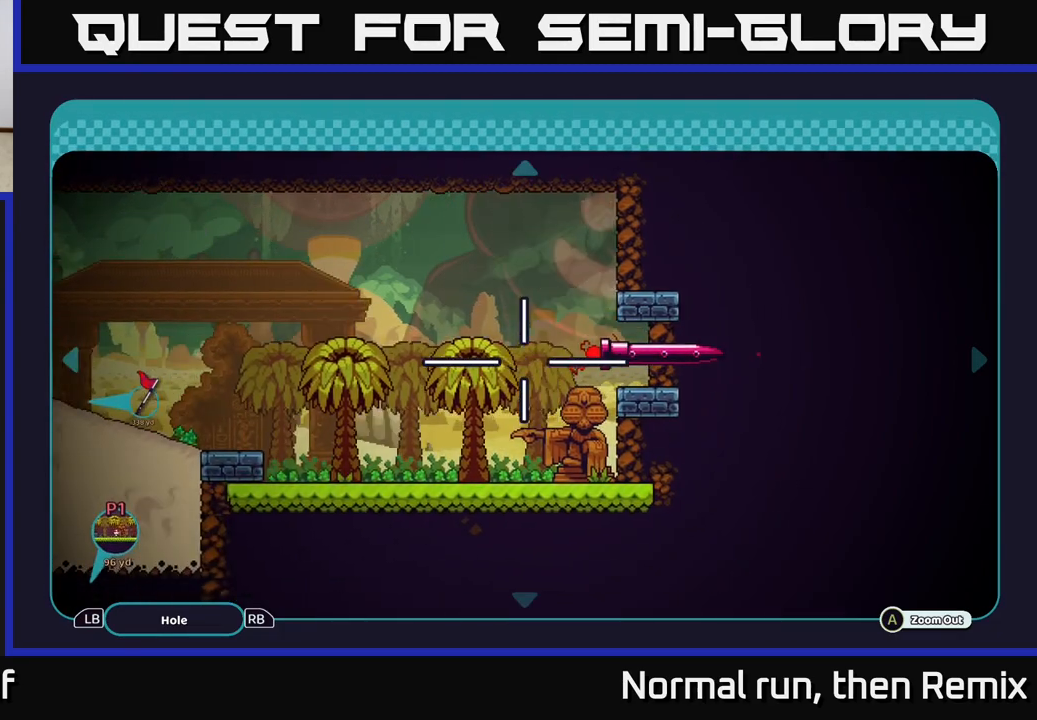
{"dt_ms": 500, "buttons": [], "left_stick": "left", "right_stick": "center", "events": []}
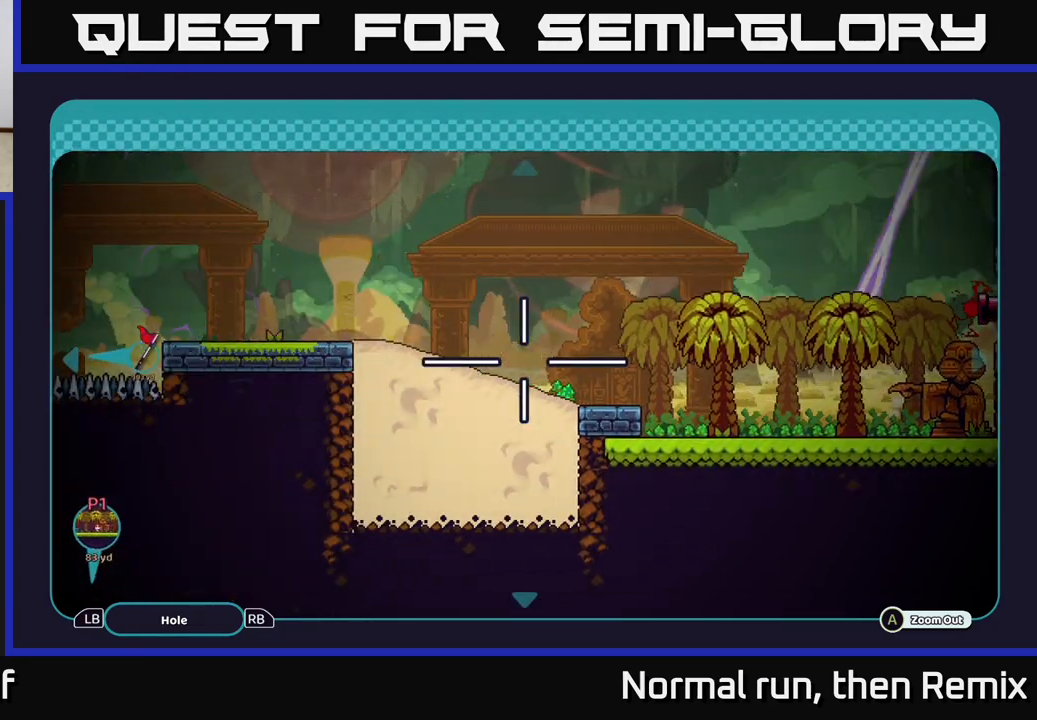
{"dt_ms": 500, "buttons": [], "left_stick": "left", "right_stick": "center", "events": []}
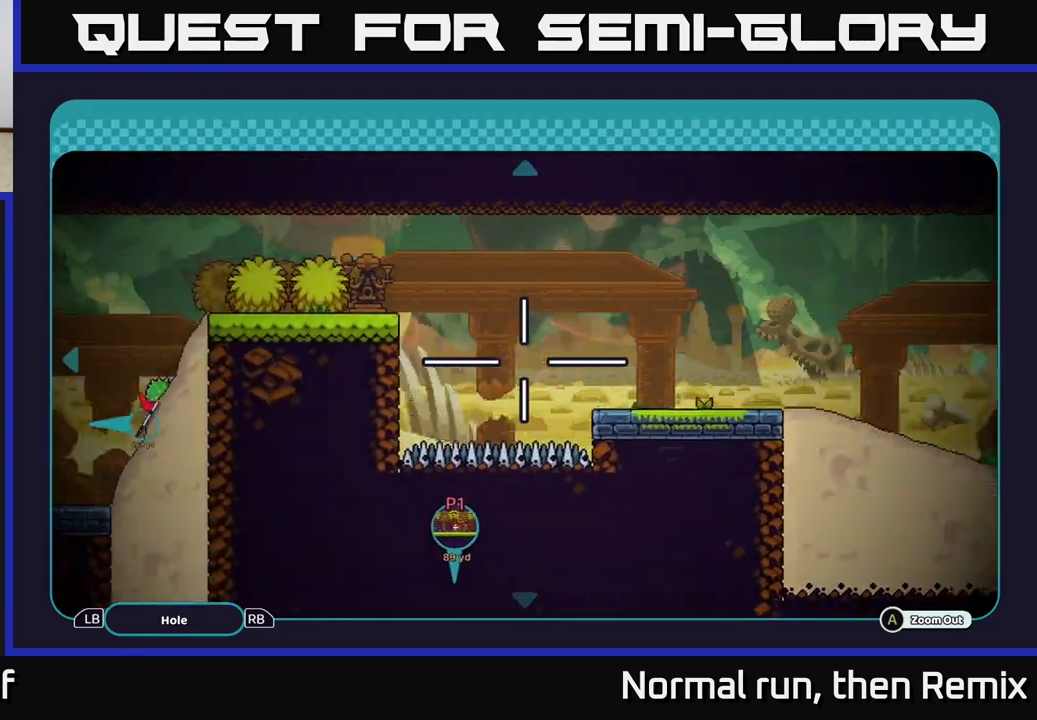
{"dt_ms": 500, "buttons": [], "left_stick": "left", "right_stick": "center", "events": [[183, "left_stick", "center"], [300, "left_stick", "left"]]}
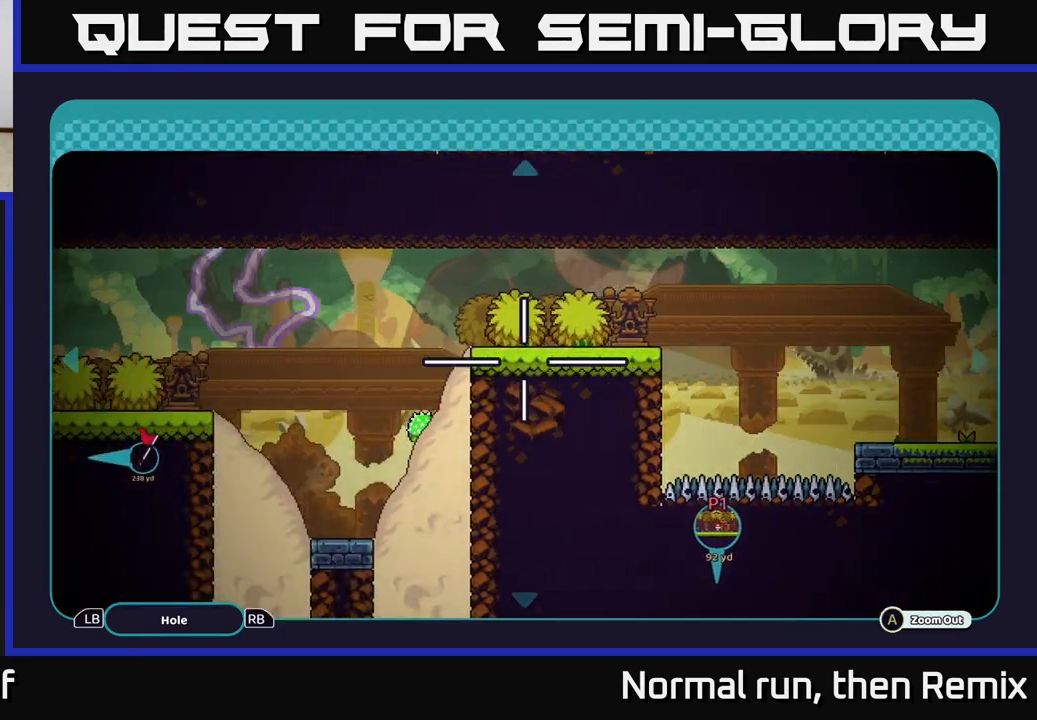
{"dt_ms": 500, "buttons": [], "left_stick": "left", "right_stick": "center", "events": [[100, "left_stick", "center"], [250, "left_stick", "left"]]}
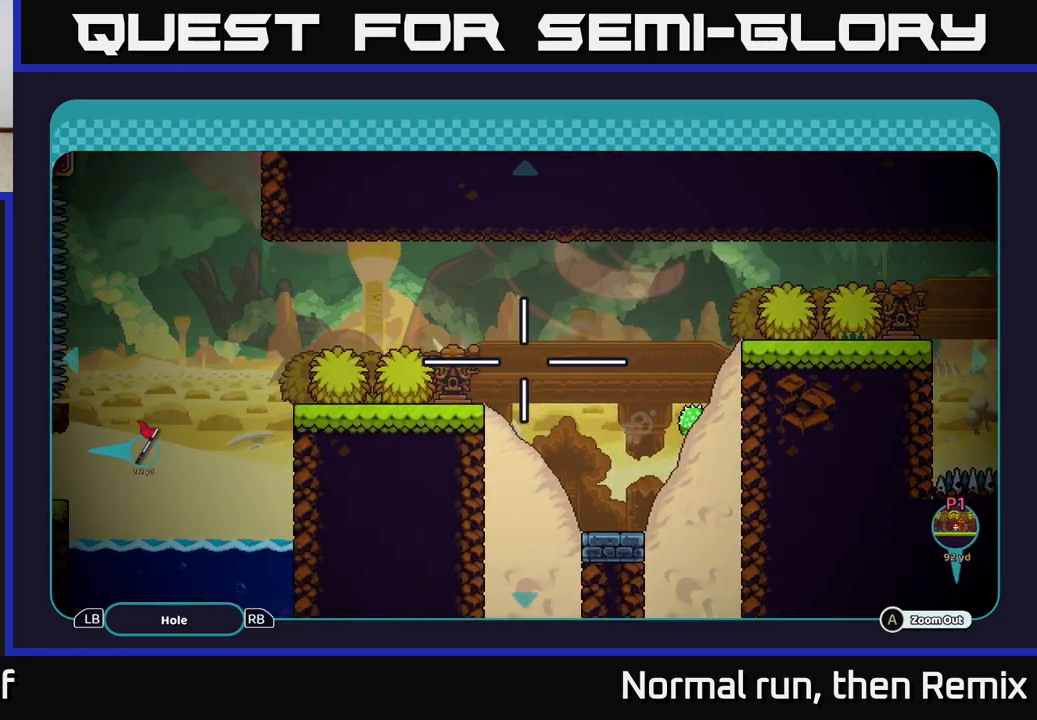
{"dt_ms": 500, "buttons": [], "left_stick": "down", "right_stick": "center", "events": [[83, "left_stick", "center"], [433, "left_stick", "down"]]}
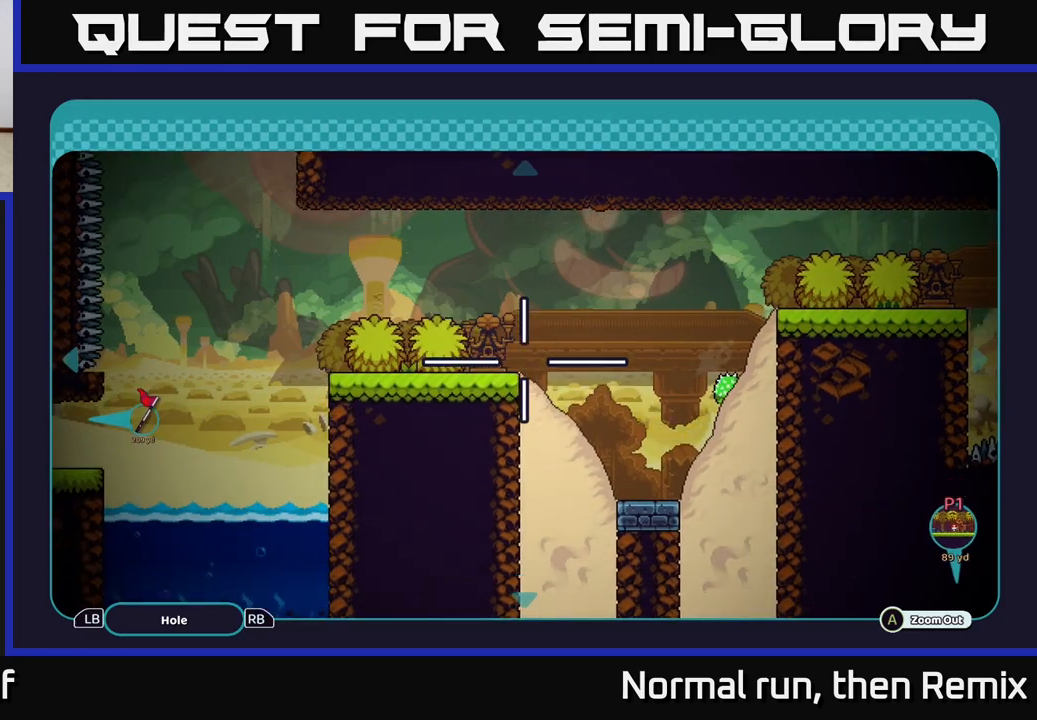
{"dt_ms": 500, "buttons": [], "left_stick": "left", "right_stick": "center", "events": [[200, "left_stick", "center"], [417, "left_stick", "left"]]}
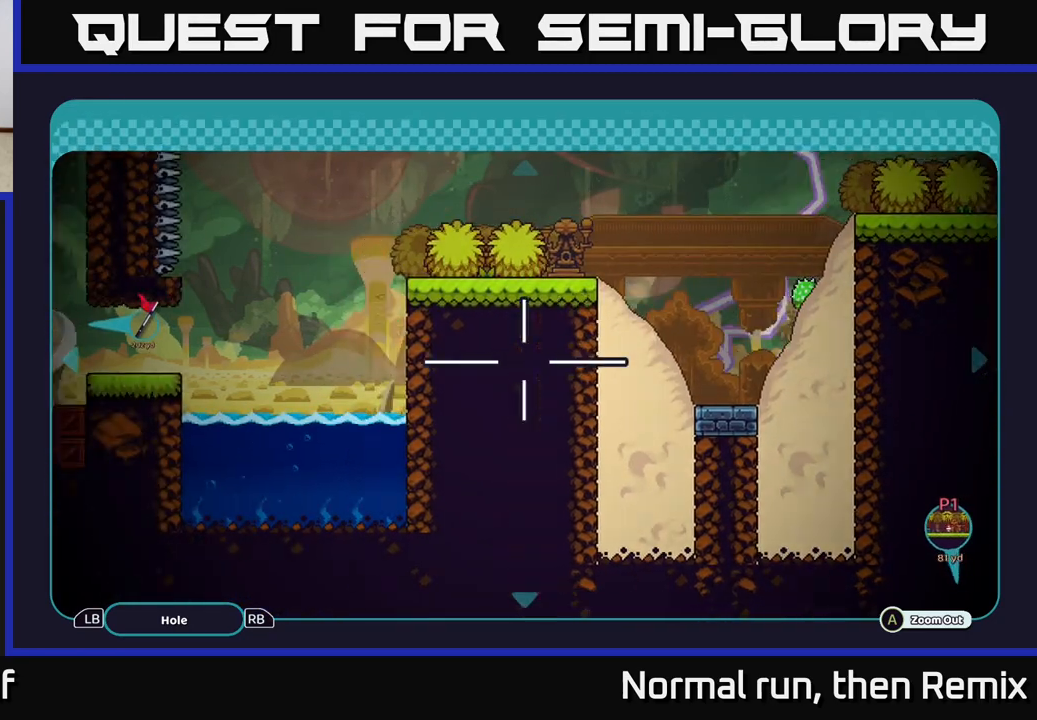
{"dt_ms": 500, "buttons": [], "left_stick": "left", "right_stick": "center", "events": []}
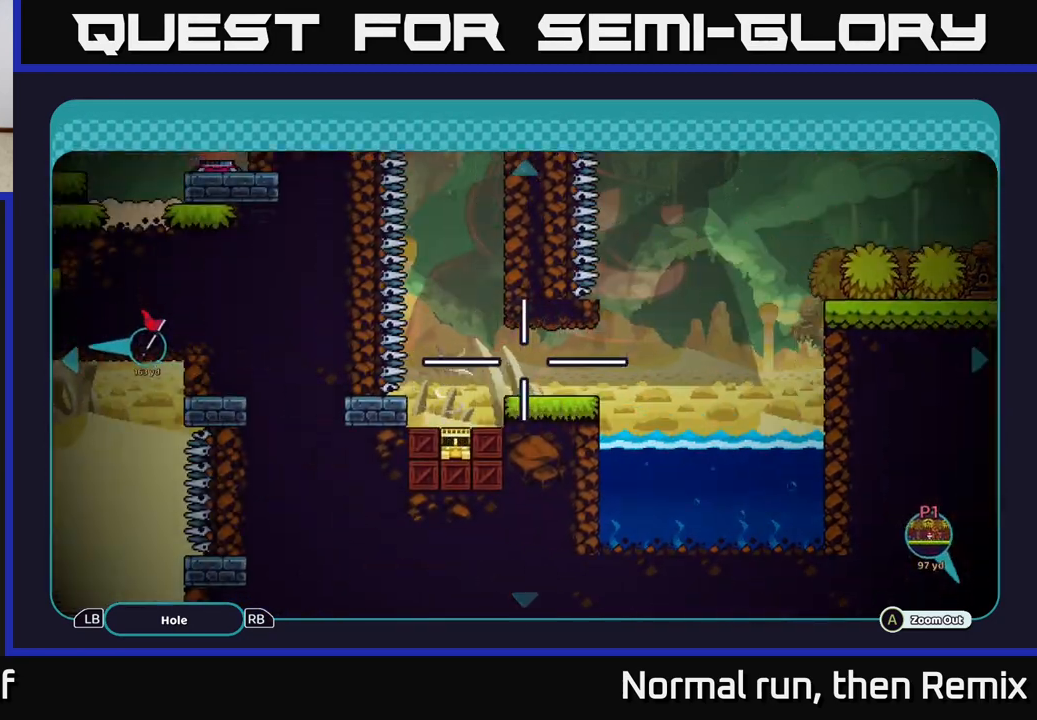
{"dt_ms": 500, "buttons": [], "left_stick": "center", "right_stick": "center", "events": [[100, "left_stick", "center"]]}
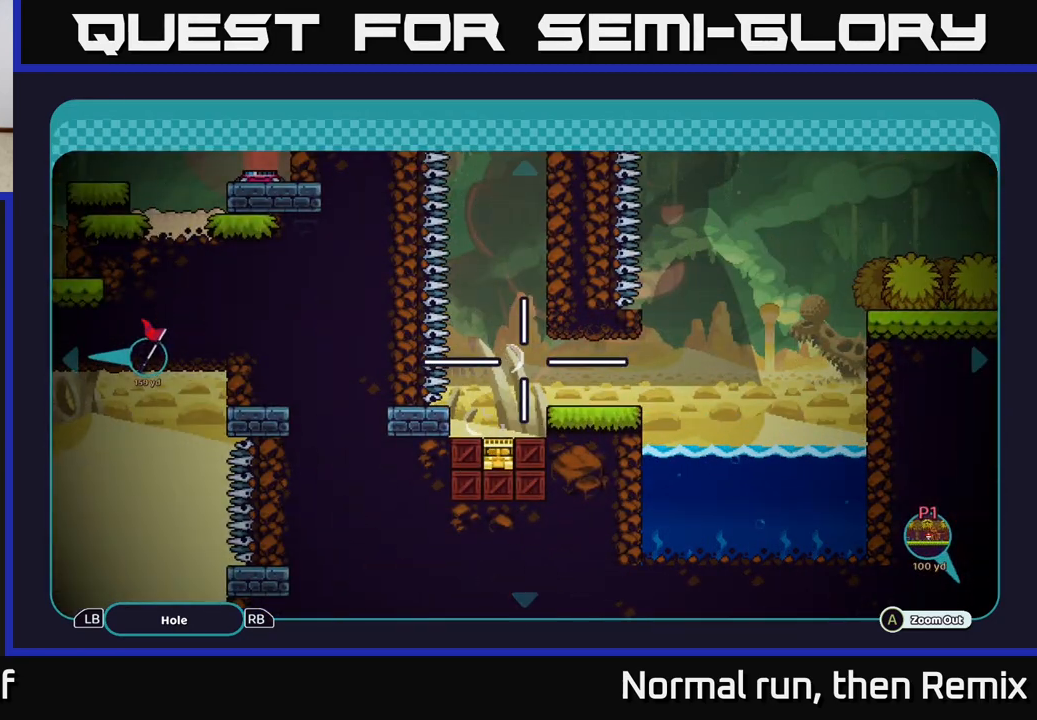
{"dt_ms": 500, "buttons": [], "left_stick": "up", "right_stick": "center", "events": [[33, "left_stick", "left"], [267, "left_stick", "up"]]}
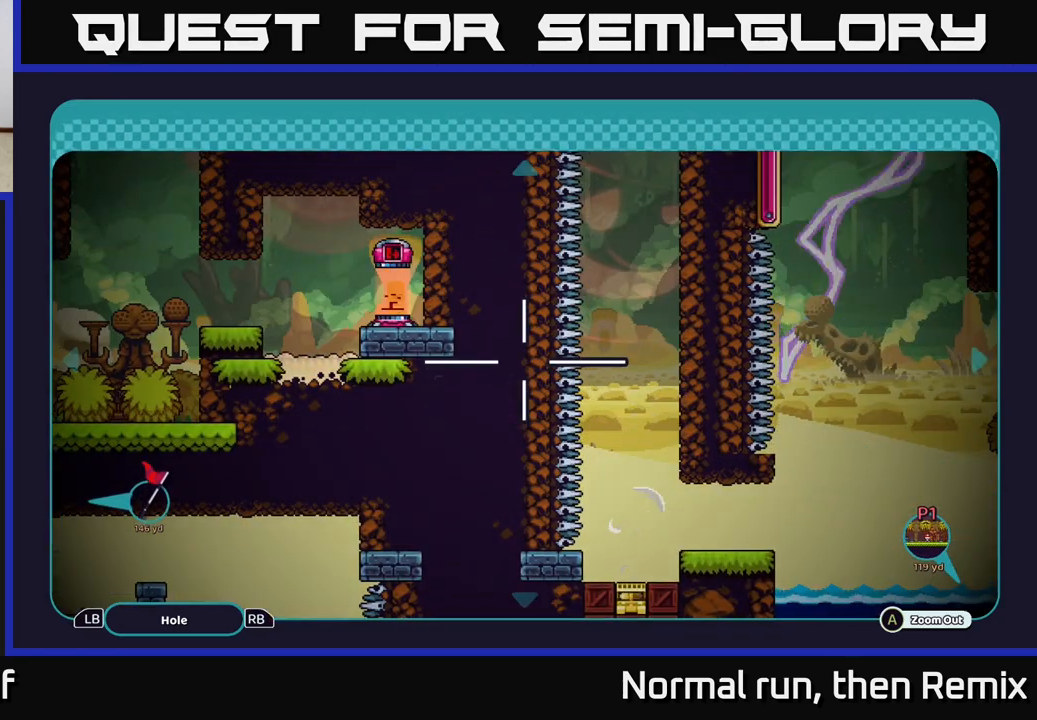
{"dt_ms": 500, "buttons": [], "left_stick": "down-left", "right_stick": "center", "events": [[33, "left_stick", "center"], [150, "left_stick", "left"], [267, "left_stick", "down-left"]]}
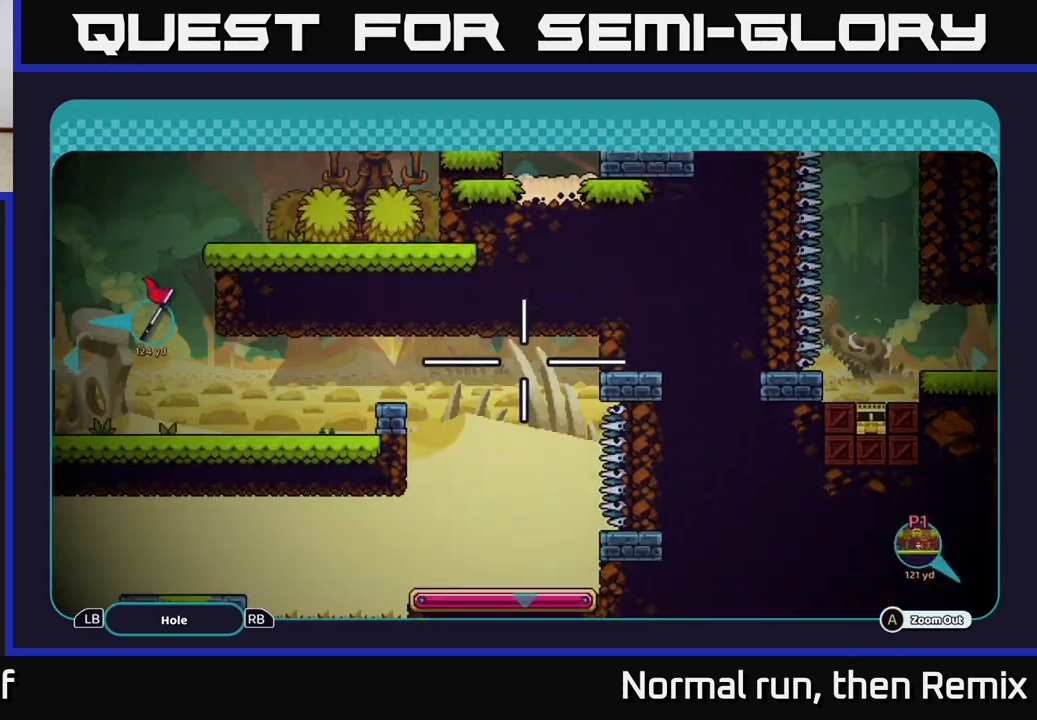
{"dt_ms": 500, "buttons": [], "left_stick": "right", "right_stick": "center", "events": [[67, "left_stick", "down"], [233, "left_stick", "right"]]}